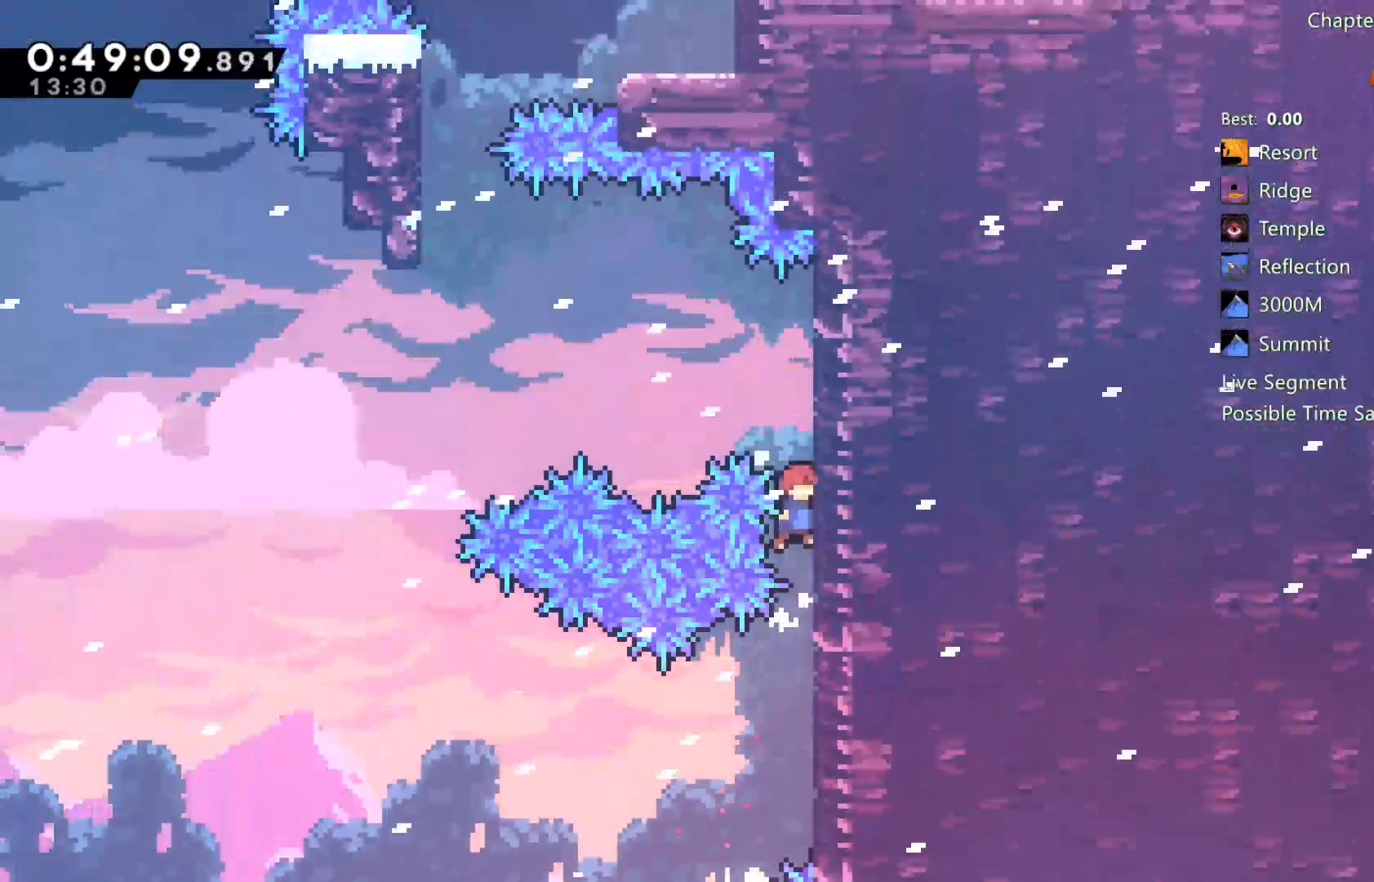
Gameplay with a controller (Xbox layout); each line is a JSON object with the inputs held at the frame after it. "events" lists button and stick changes between this image and that frame as [ms after this image, input, new state], when the widget could be followed in between.
{"buttons": ["A", "R2", "DPAD_LEFT"], "left_stick": "center", "right_stick": "center", "events": [[167, "A", "up"], [217, "DPAD_RIGHT", "up"], [300, "A", "down"], [300, "DPAD_LEFT", "down"]]}
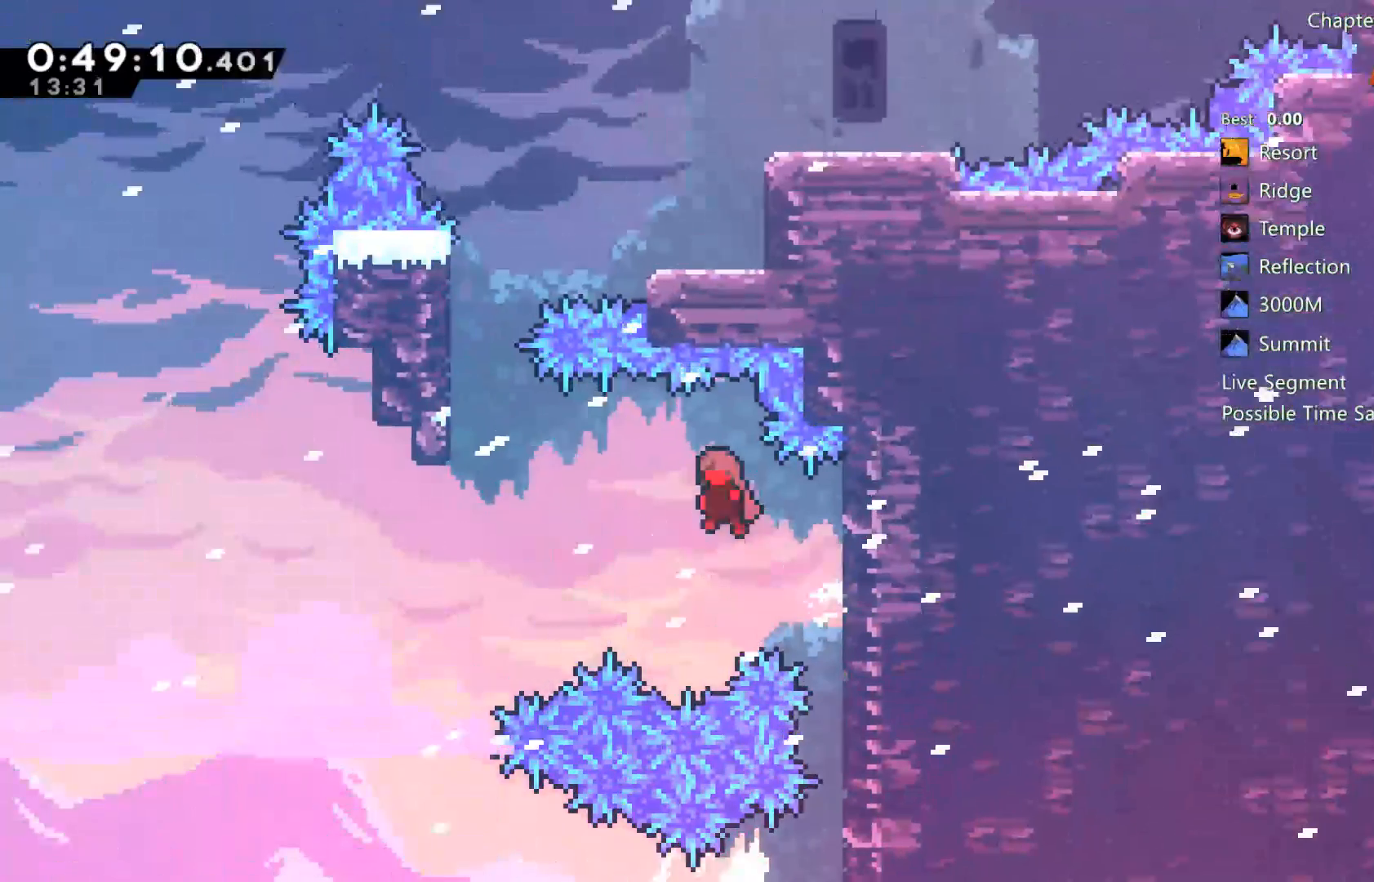
{"buttons": ["R2", "DPAD_UP", "DPAD_LEFT"], "left_stick": "center", "right_stick": "center", "events": [[33, "DPAD_UP", "down"], [50, "A", "up"], [267, "X", "down"], [500, "X", "up"]]}
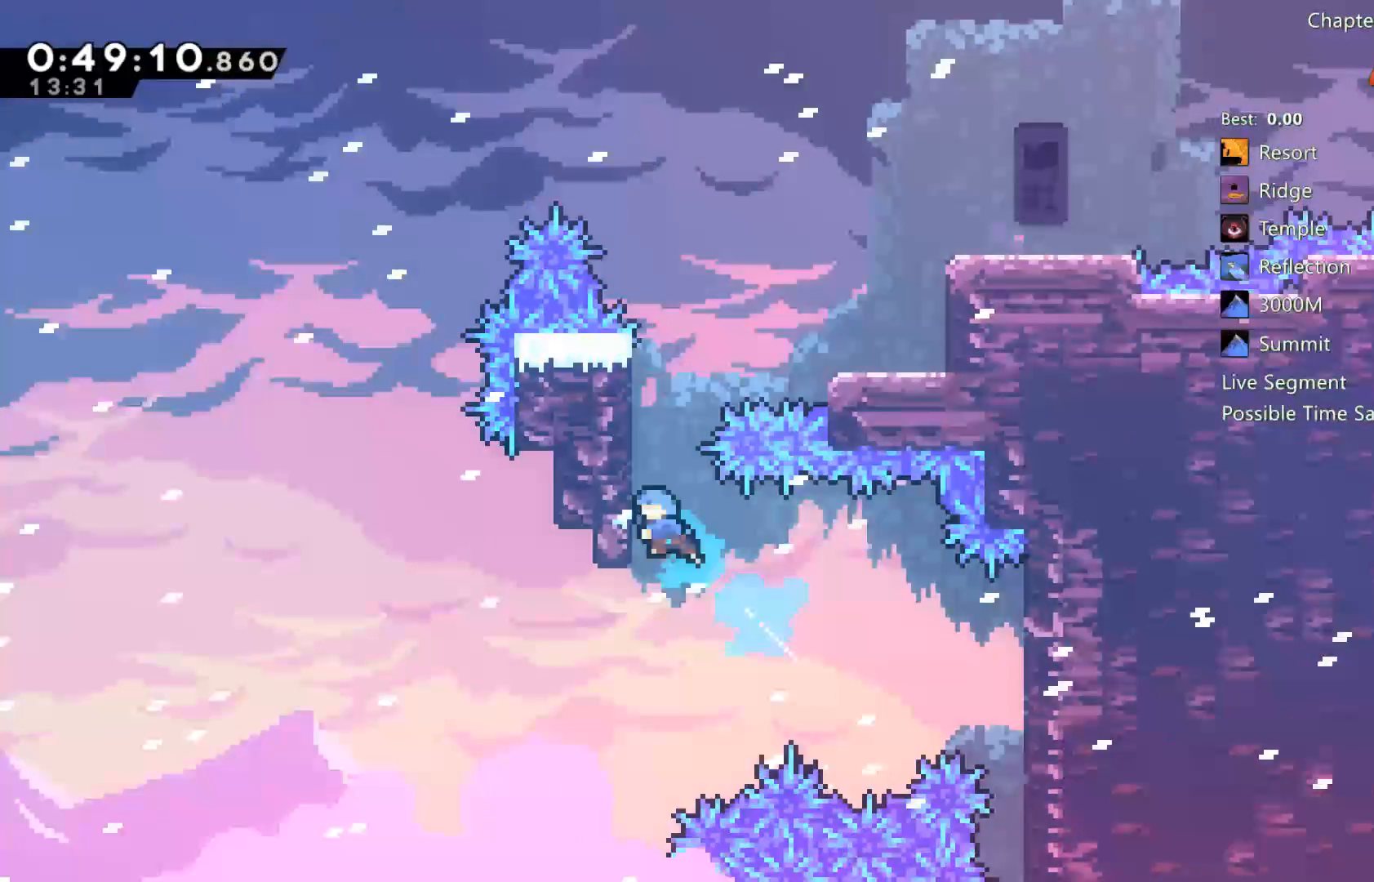
{"buttons": ["A", "R2", "DPAD_RIGHT"], "left_stick": "center", "right_stick": "center", "events": [[133, "A", "down"], [133, "DPAD_LEFT", "up"], [400, "DPAD_UP", "up"], [433, "DPAD_RIGHT", "down"]]}
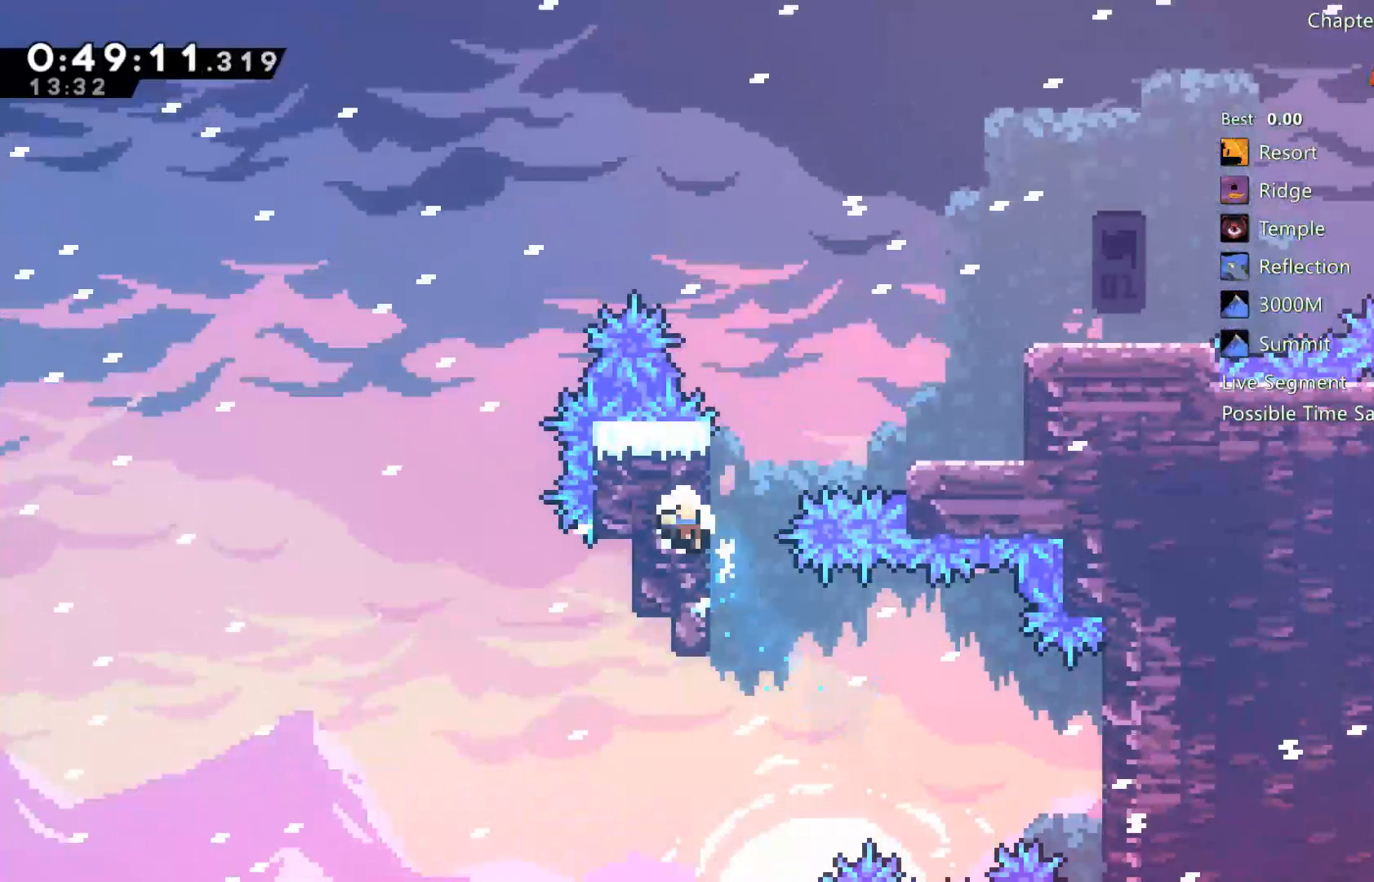
{"buttons": [], "left_stick": "center", "right_stick": "center", "events": [[67, "DPAD_RIGHT", "up"], [100, "A", "up"], [117, "R2", "up"]]}
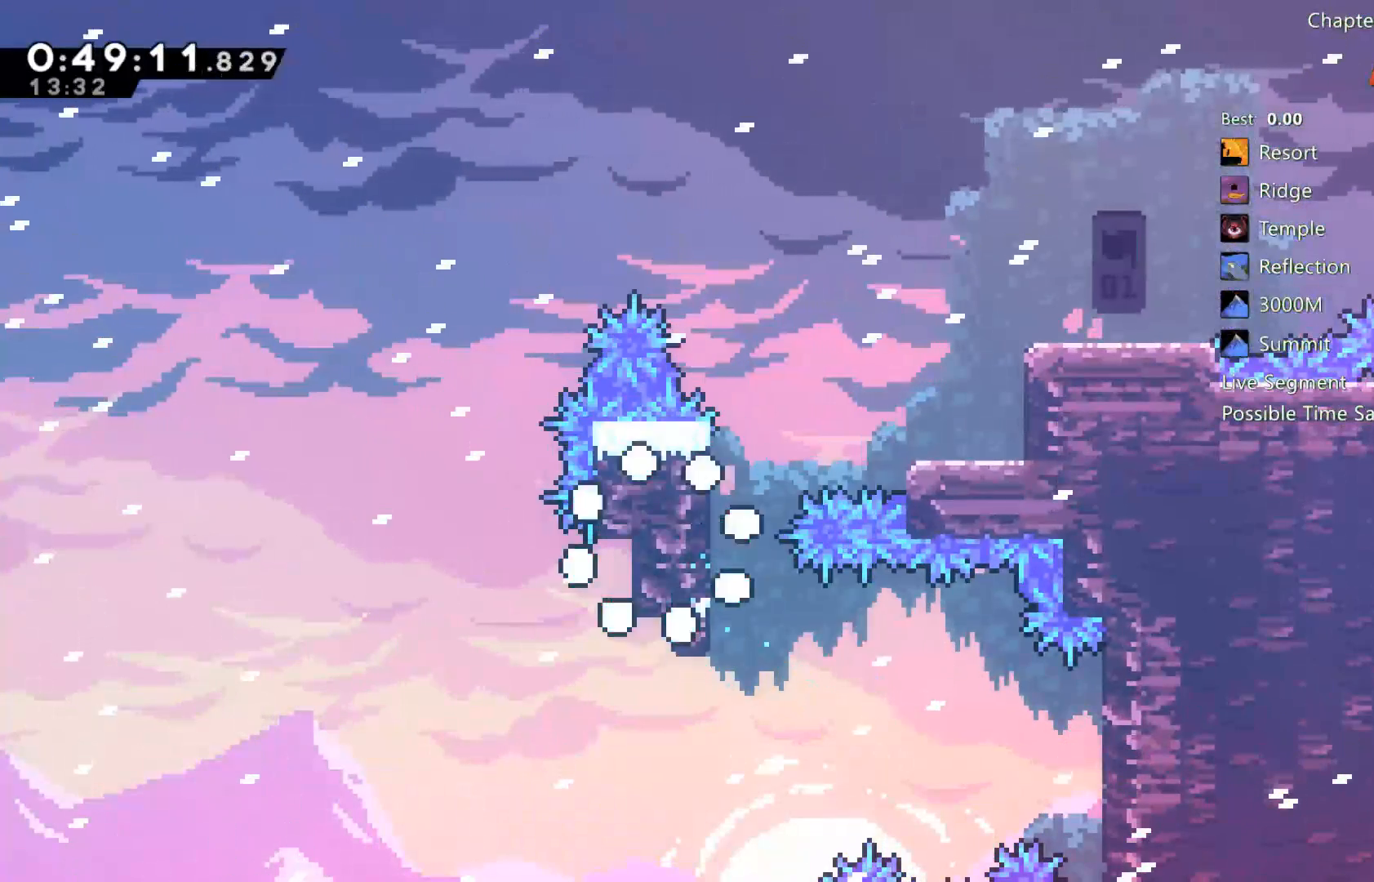
{"buttons": [], "left_stick": "center", "right_stick": "center", "events": []}
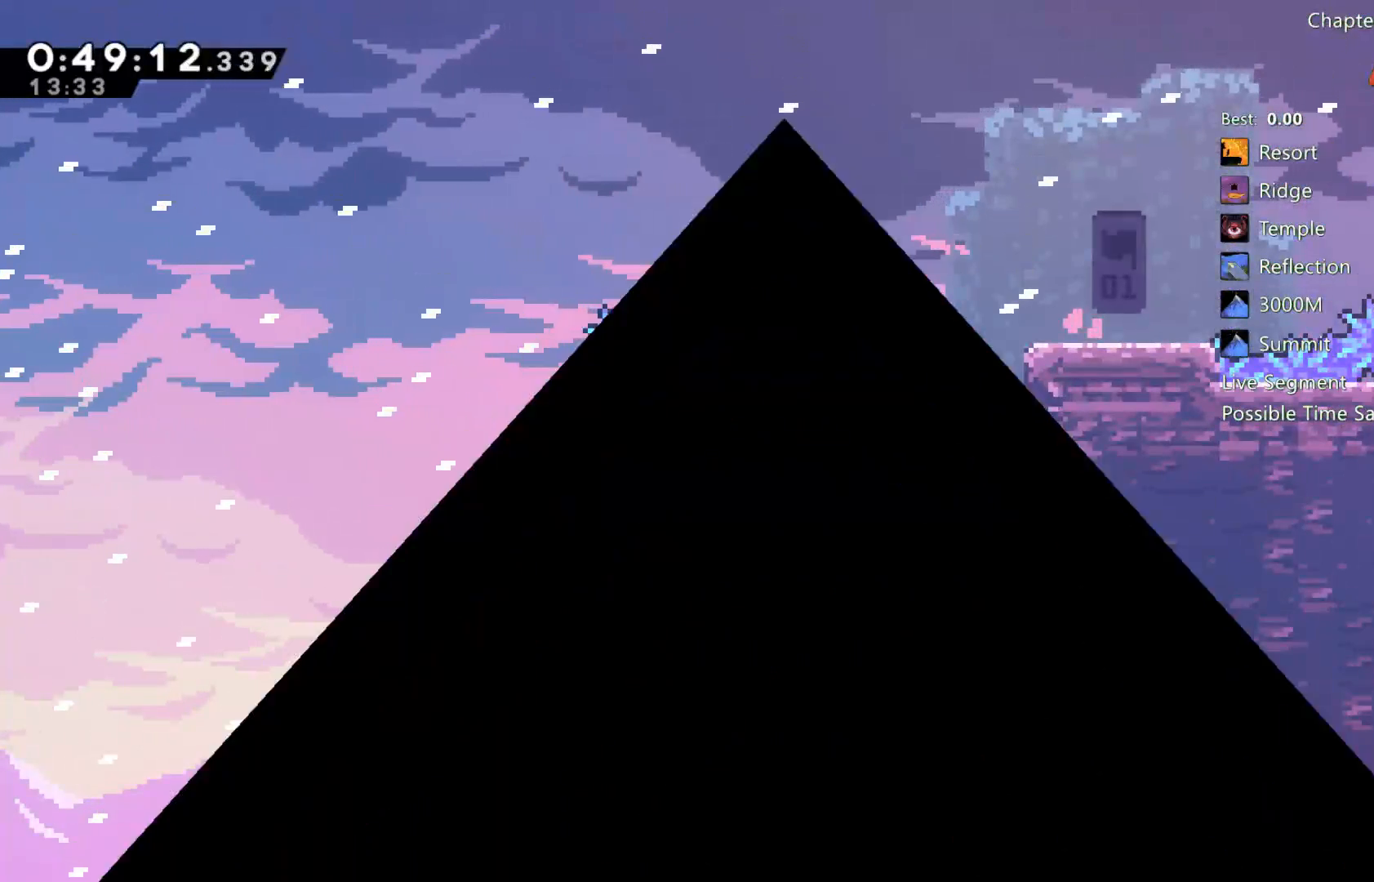
{"buttons": [], "left_stick": "center", "right_stick": "center", "events": []}
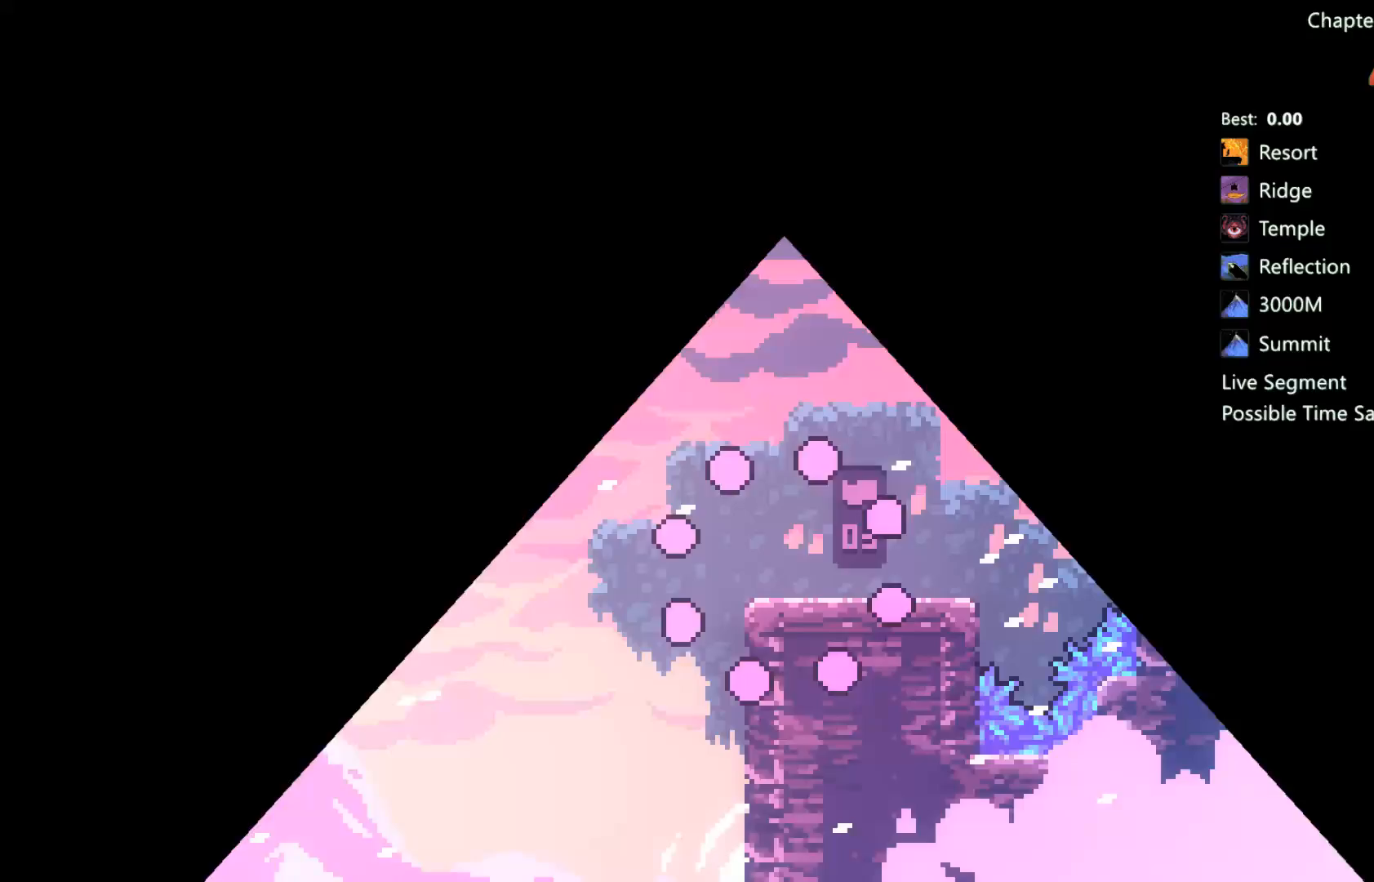
{"buttons": [], "left_stick": "center", "right_stick": "center", "events": []}
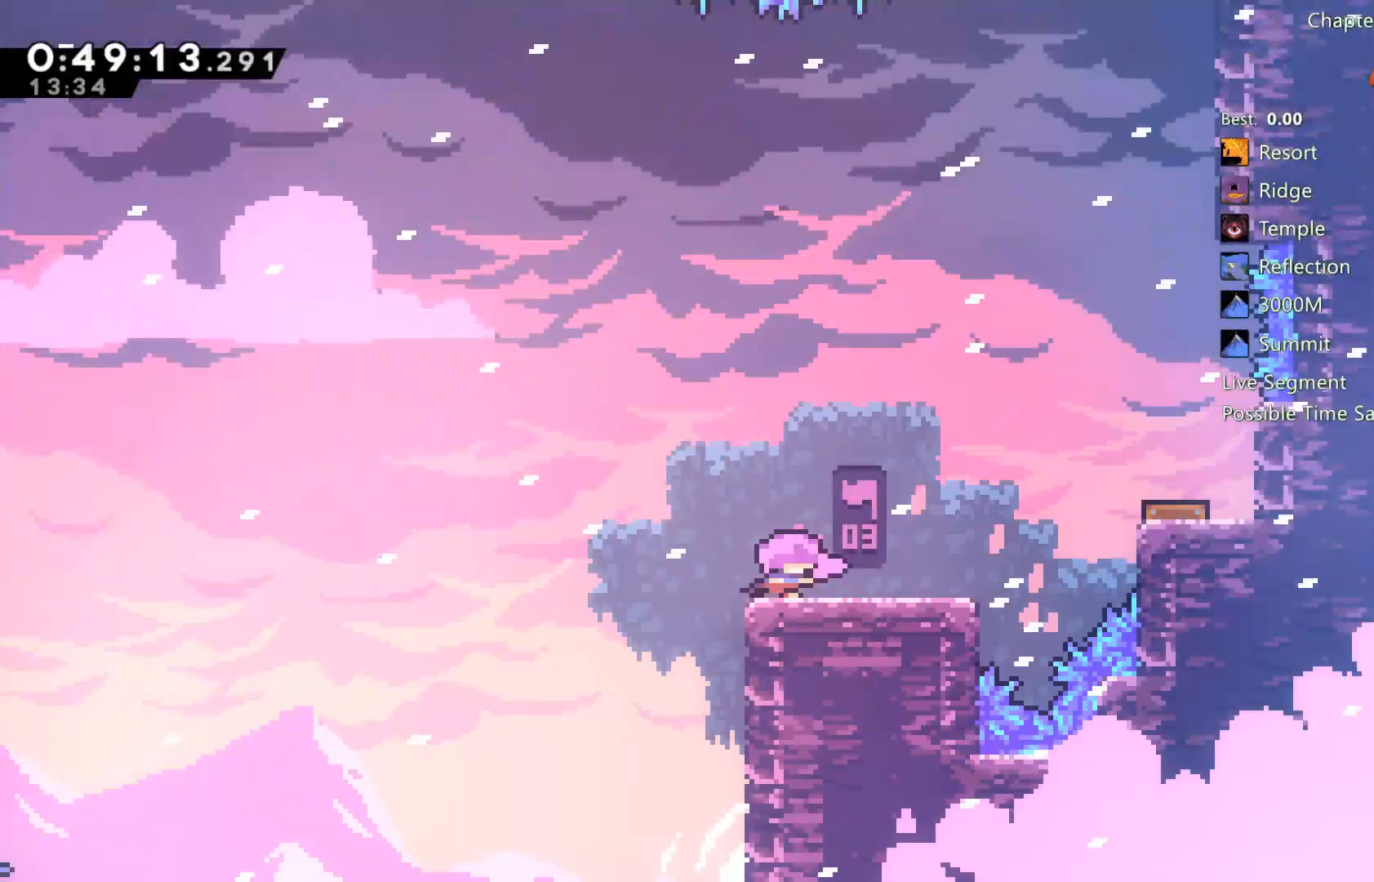
{"buttons": ["A", "DPAD_RIGHT"], "left_stick": "center", "right_stick": "center", "events": [[17, "DPAD_RIGHT", "down"], [233, "DPAD_LEFT", "down"], [233, "DPAD_RIGHT", "up"], [350, "DPAD_LEFT", "up"], [367, "DPAD_RIGHT", "down"], [417, "A", "down"]]}
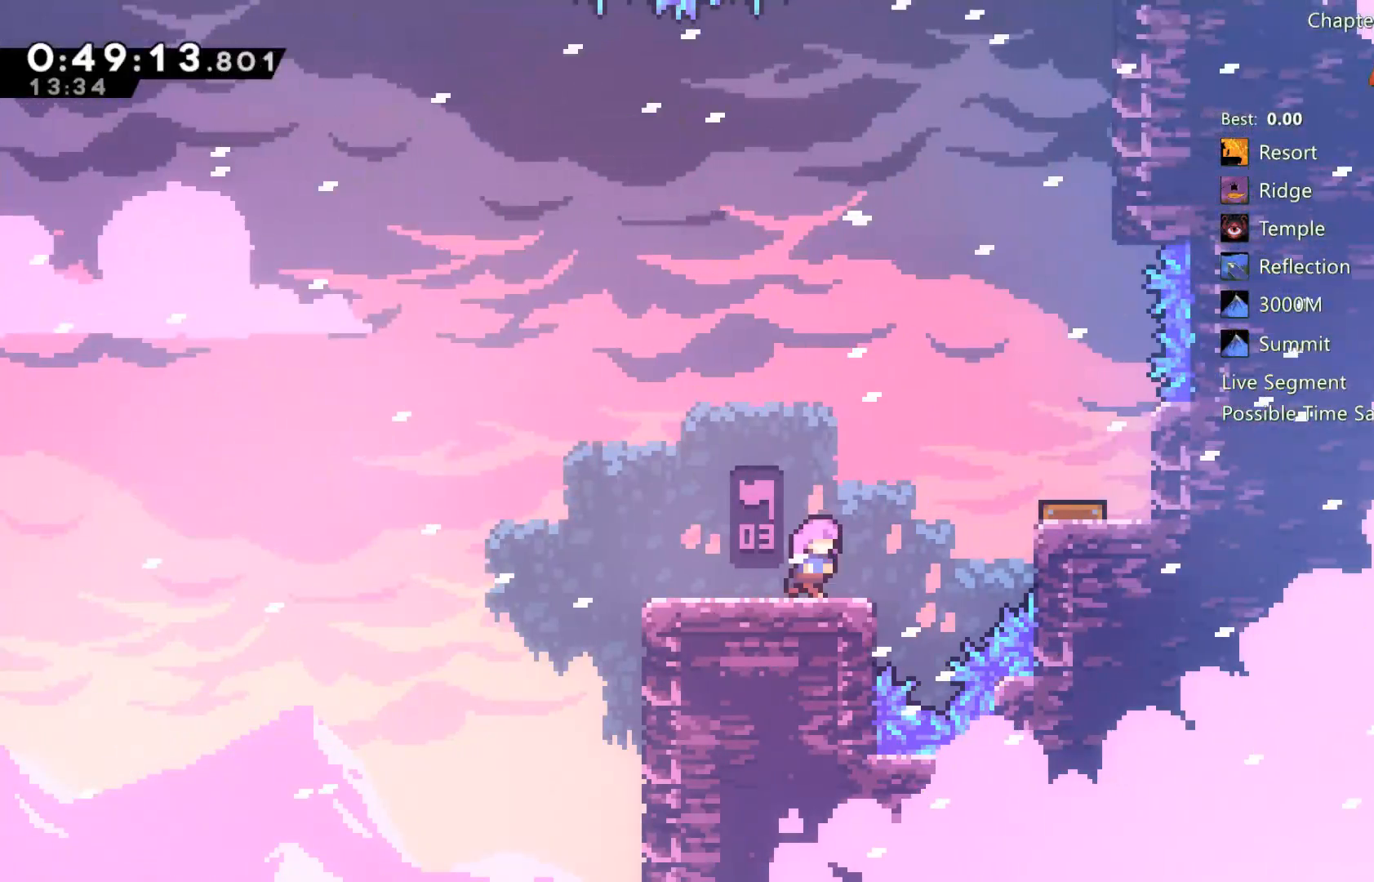
{"buttons": [], "left_stick": "center", "right_stick": "center", "events": [[100, "X", "down"], [133, "A", "up"], [250, "X", "up"], [317, "DPAD_RIGHT", "up"]]}
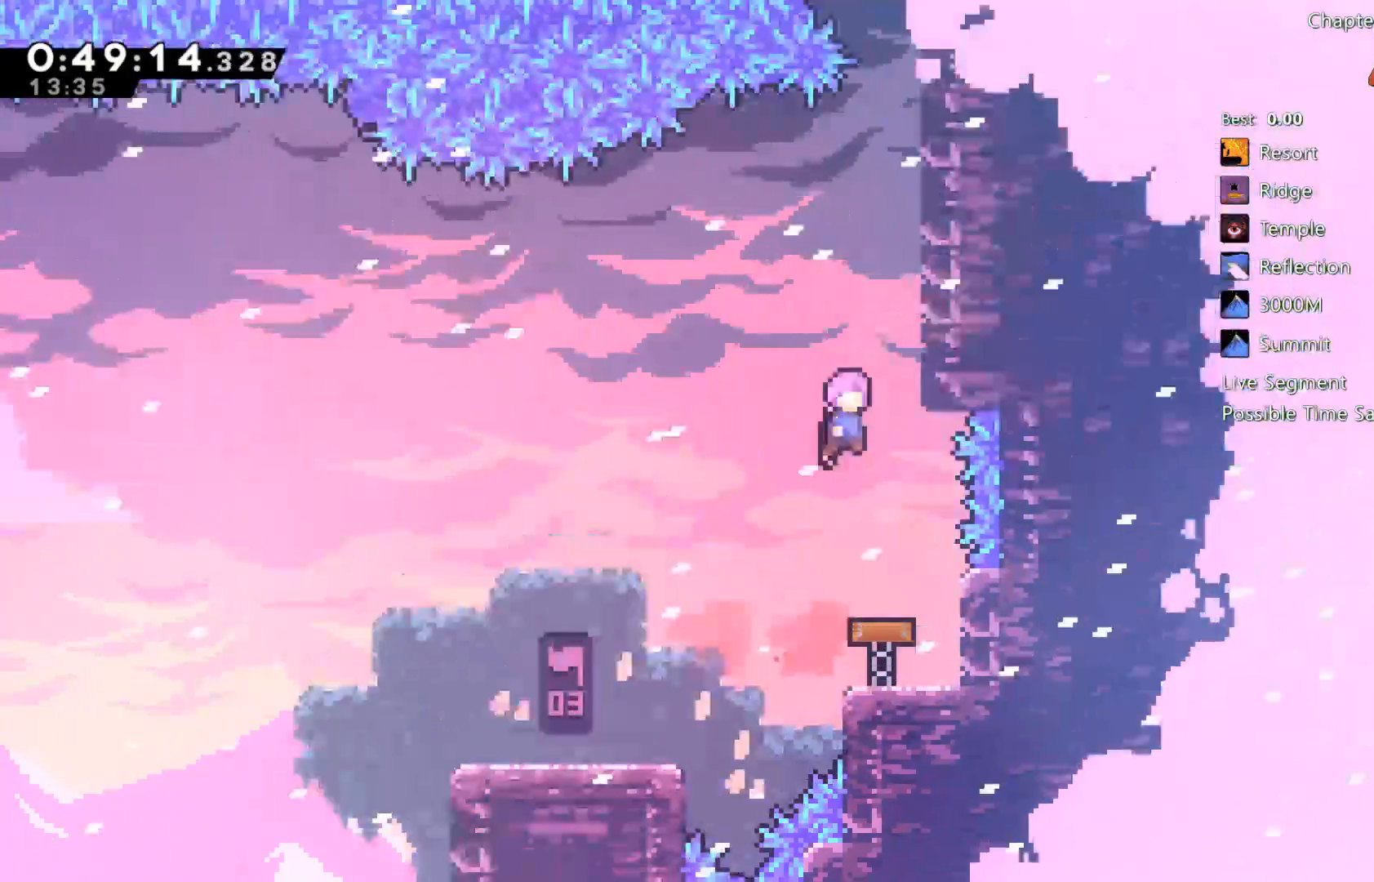
{"buttons": ["DPAD_RIGHT"], "left_stick": "center", "right_stick": "center", "events": [[100, "DPAD_UP", "down"], [233, "X", "down"], [333, "DPAD_UP", "up"], [367, "DPAD_RIGHT", "down"], [467, "X", "up"]]}
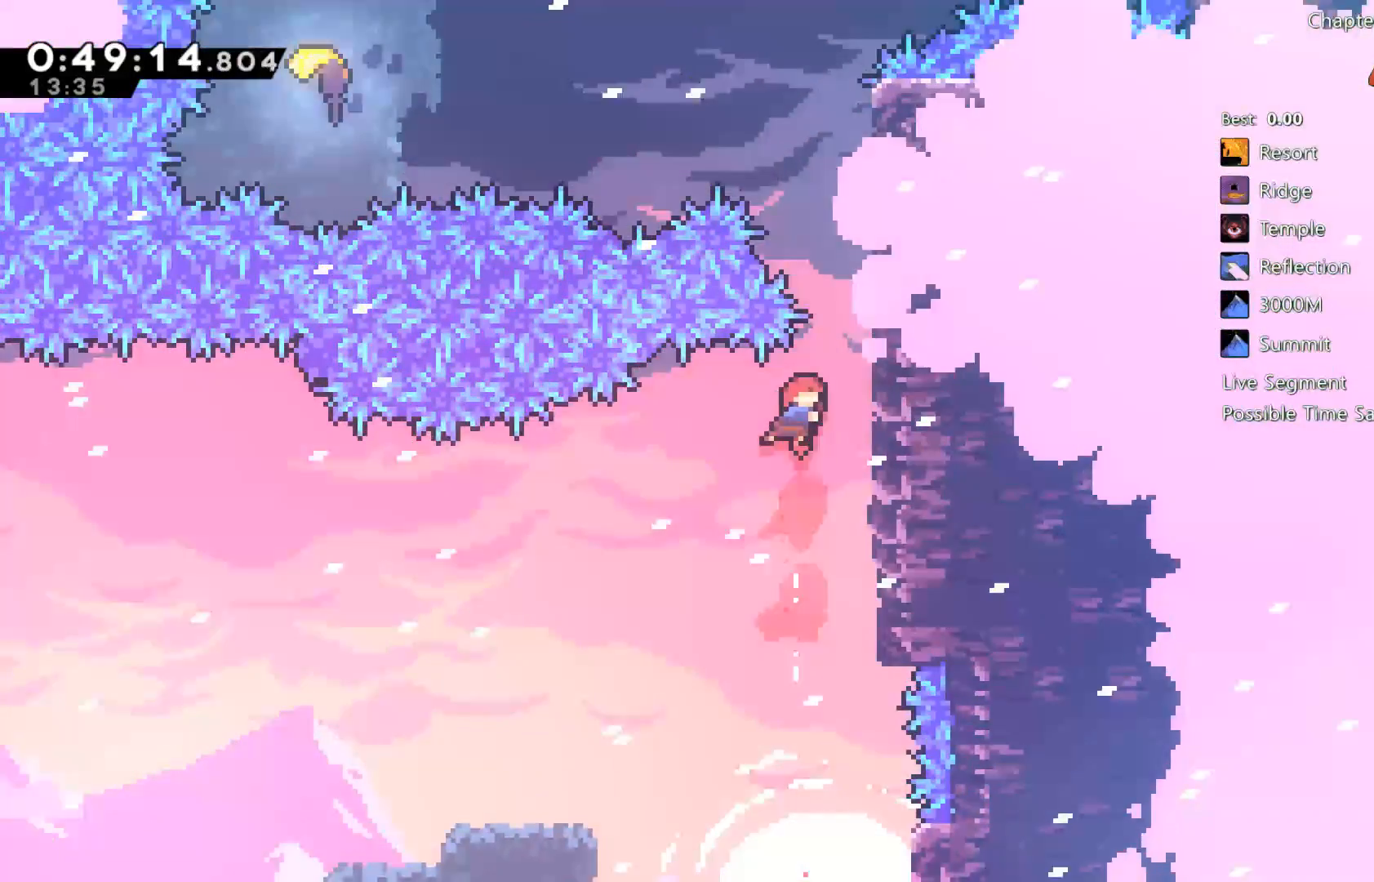
{"buttons": ["A", "R2", "DPAD_RIGHT"], "left_stick": "center", "right_stick": "center", "events": [[33, "R2", "down"], [183, "A", "down"], [317, "A", "up"], [467, "A", "down"]]}
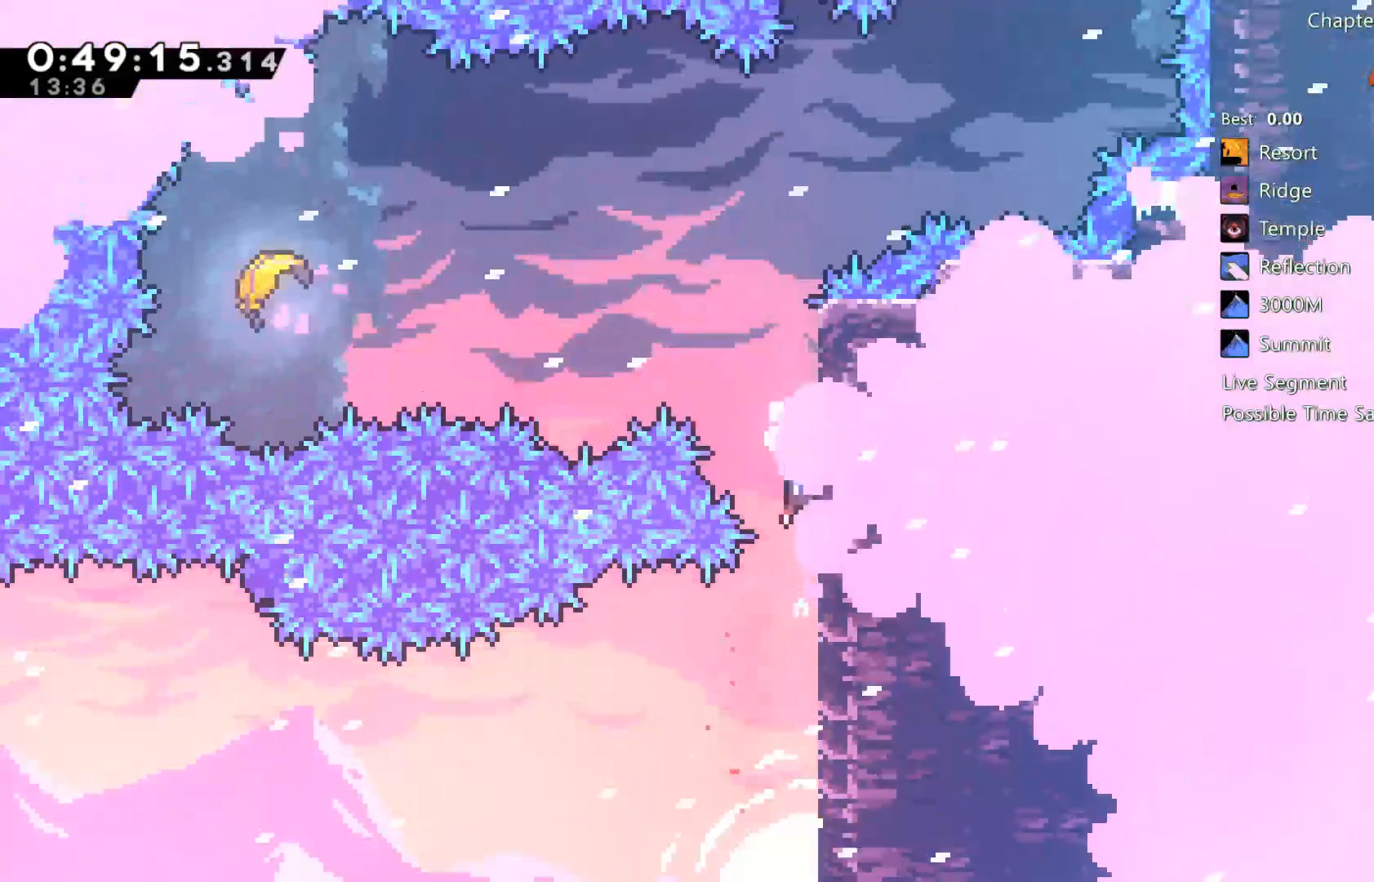
{"buttons": ["A", "R2", "DPAD_UP", "DPAD_LEFT"], "left_stick": "center", "right_stick": "center", "events": [[67, "DPAD_RIGHT", "up"], [100, "A", "up"], [233, "A", "down"], [233, "DPAD_LEFT", "down"], [267, "DPAD_UP", "down"]]}
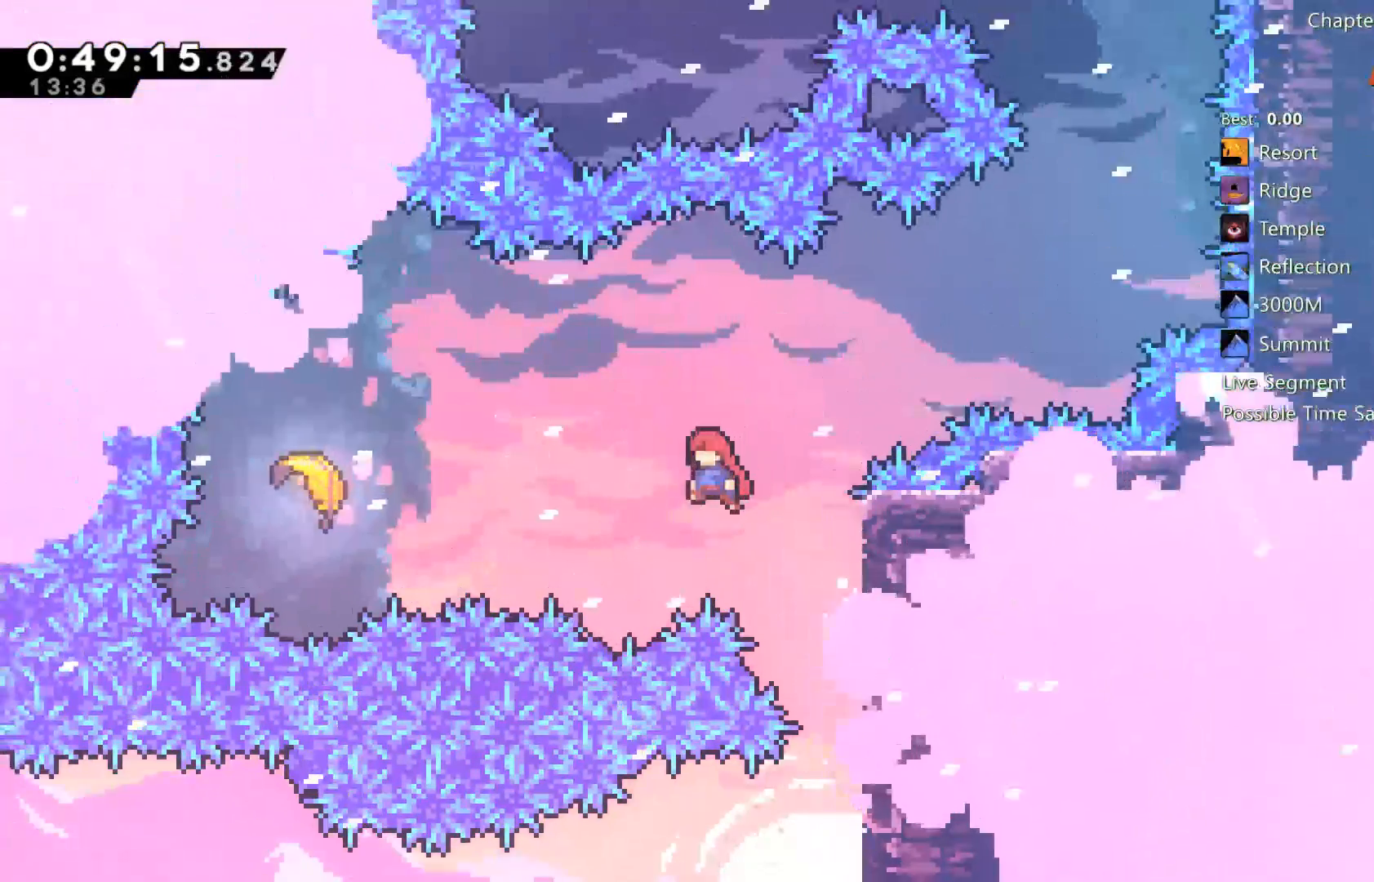
{"buttons": ["X", "DPAD_UP", "DPAD_LEFT"], "left_stick": "center", "right_stick": "center", "events": [[33, "A", "up"], [83, "R2", "up"], [233, "X", "down"]]}
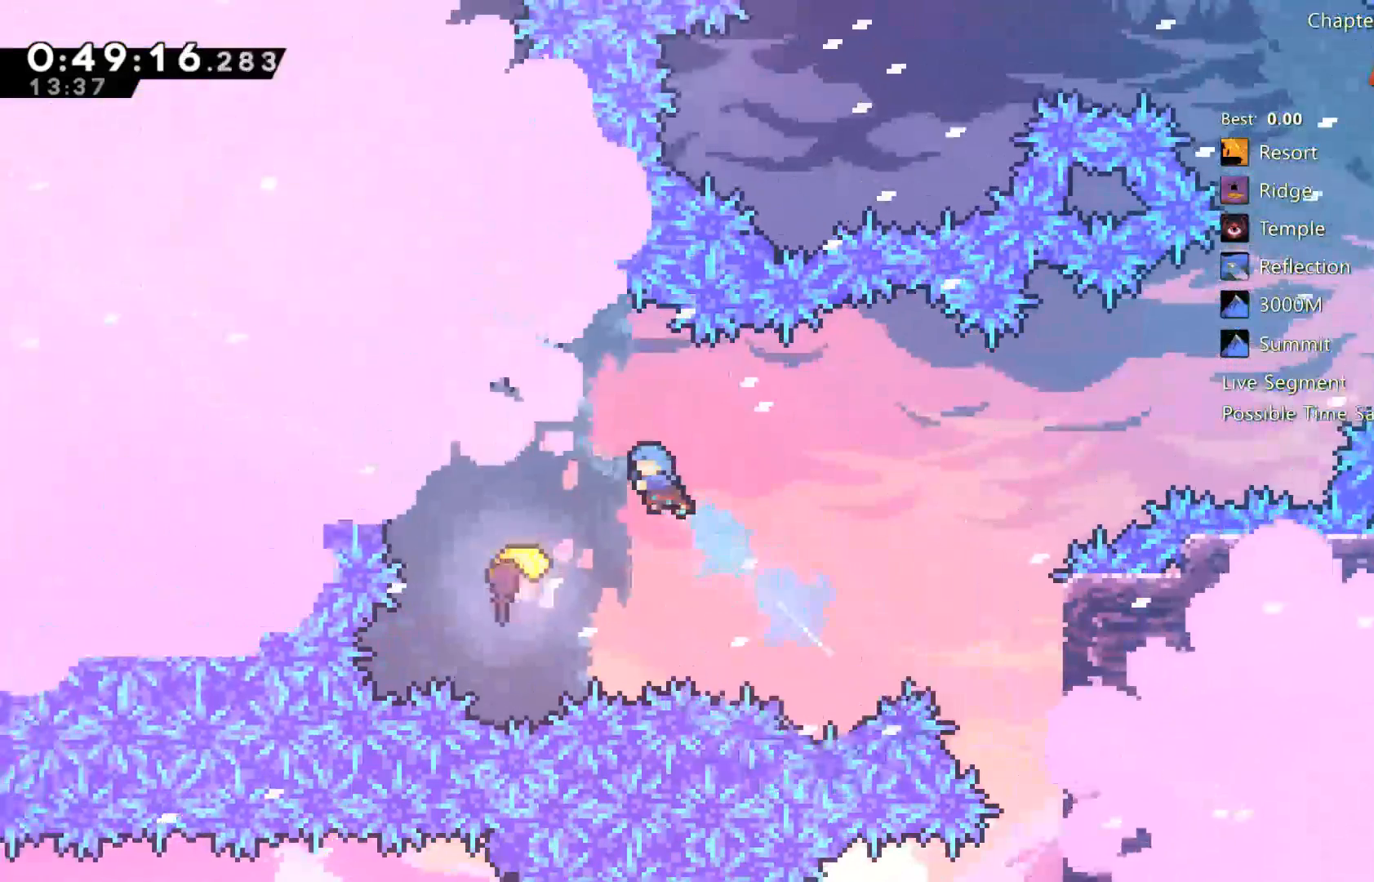
{"buttons": [], "left_stick": "right", "right_stick": "center"}
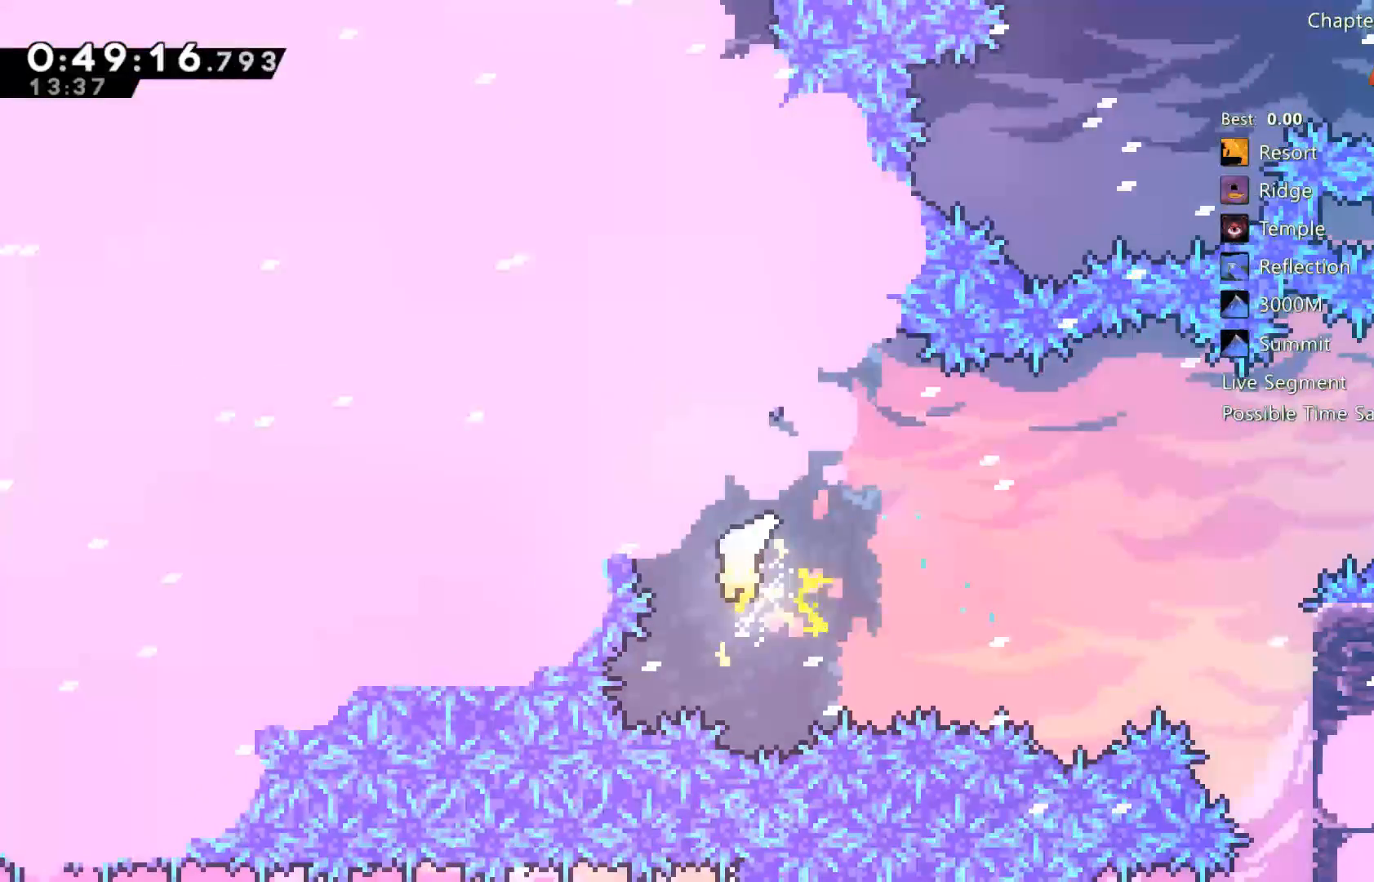
{"buttons": [], "left_stick": "right", "right_stick": "center", "events": []}
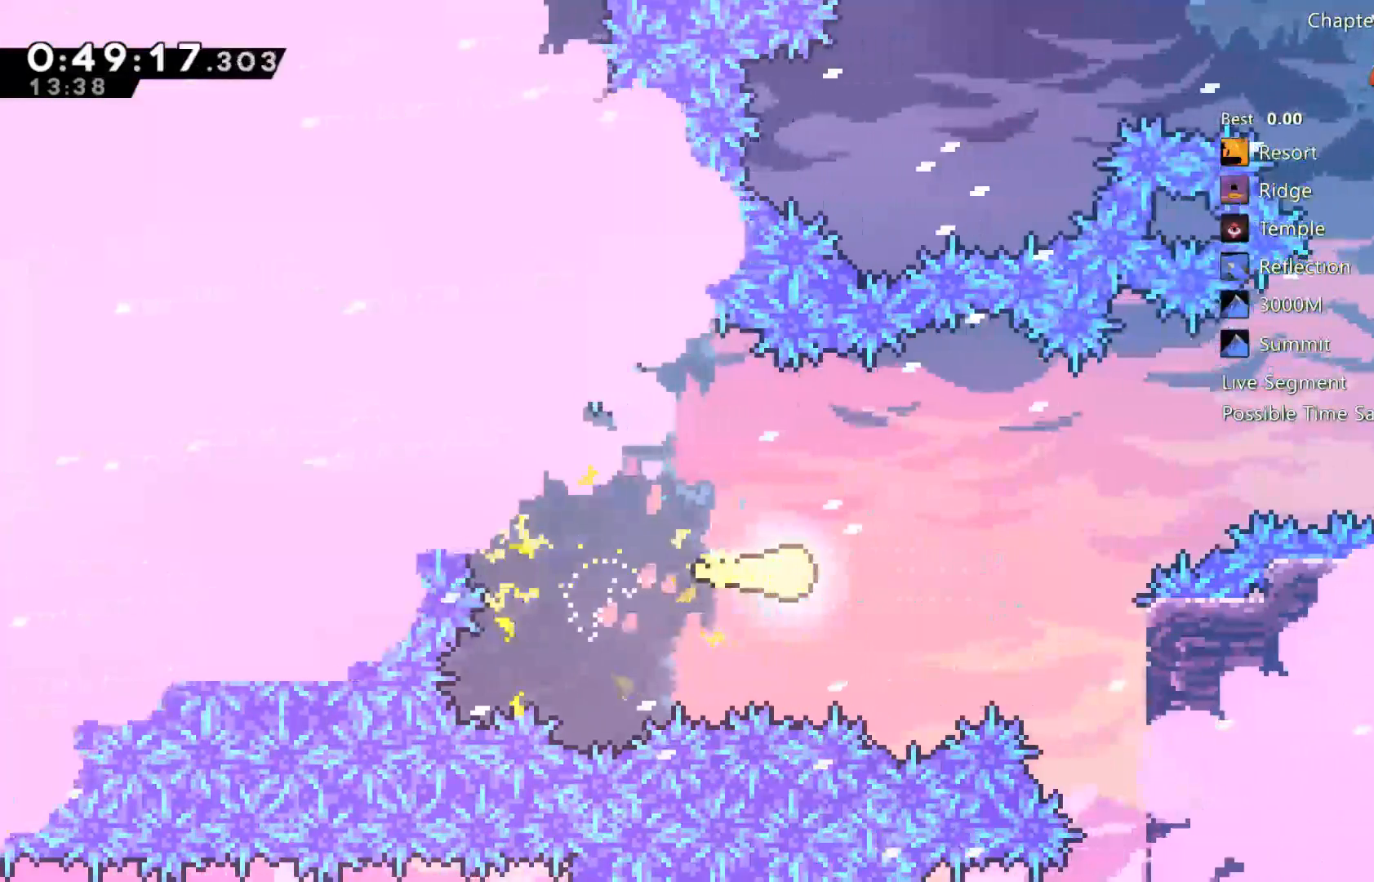
{"buttons": [], "left_stick": "up-right", "right_stick": "center", "events": [[133, "left_stick", "up-right"]]}
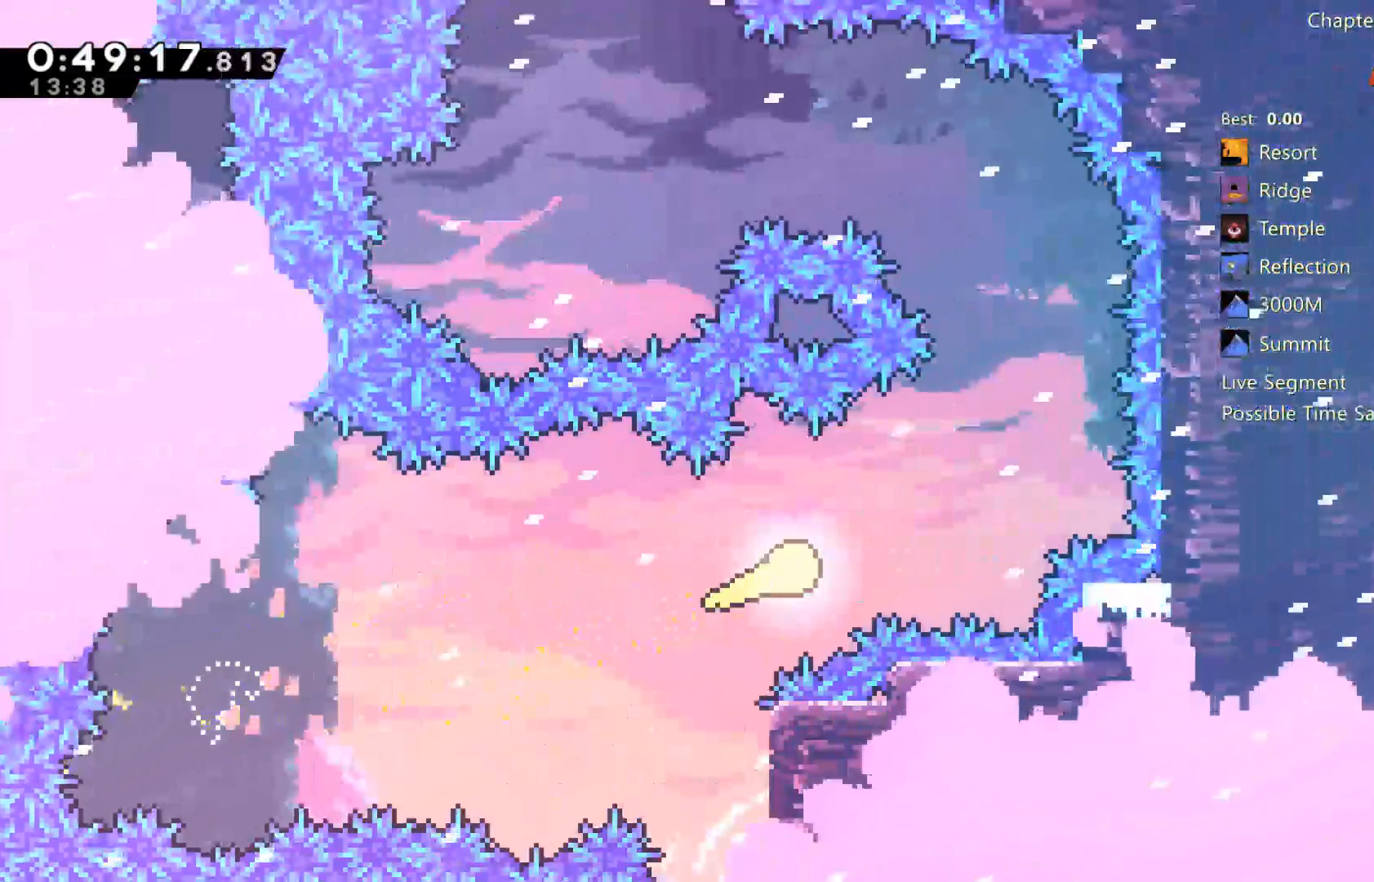
{"buttons": [], "left_stick": "up-left", "right_stick": "center", "events": [[333, "left_stick", "up-left"]]}
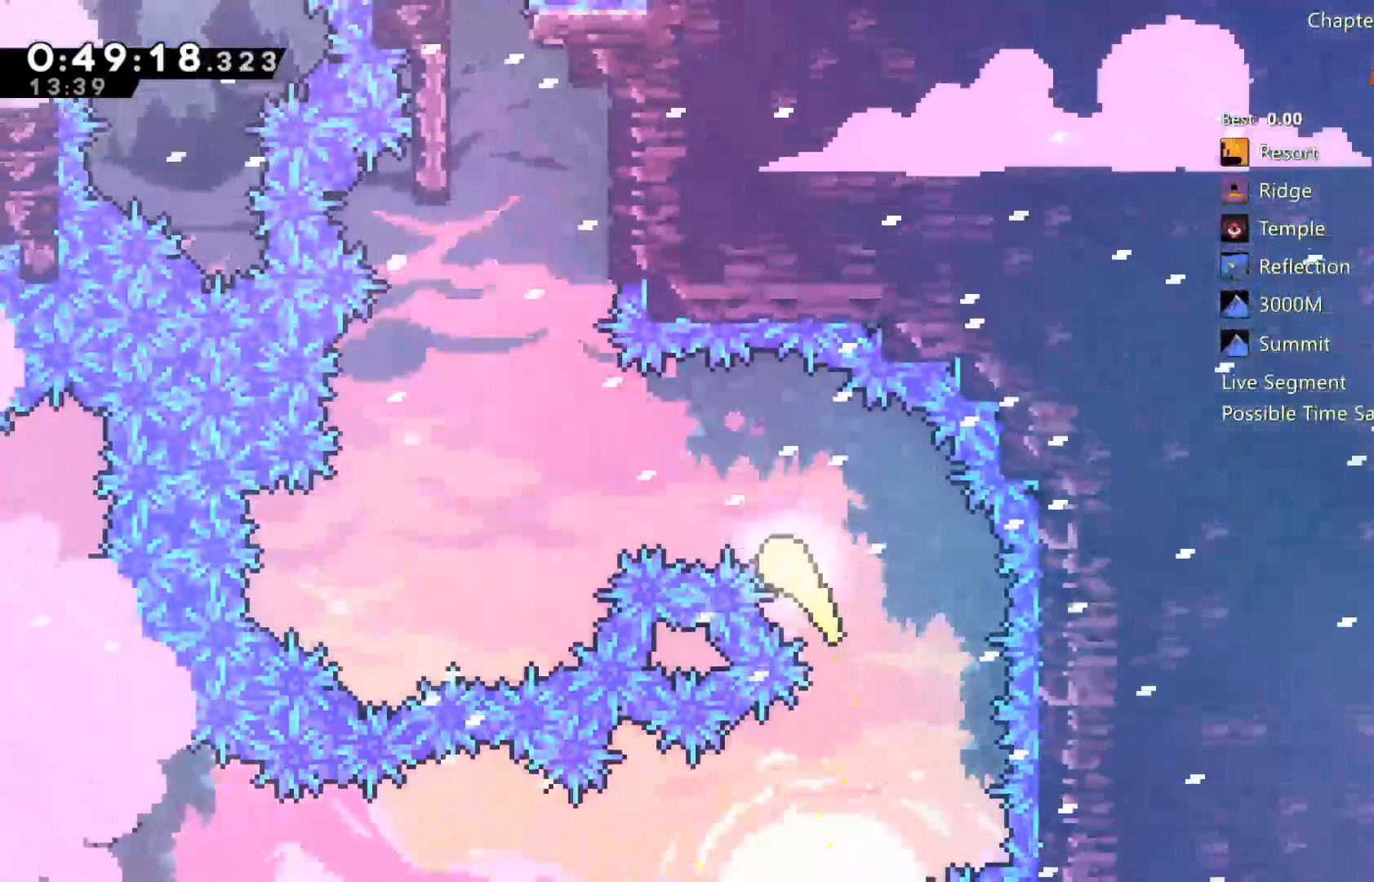
{"buttons": [], "left_stick": "up-left", "right_stick": "center", "events": [[300, "left_stick", "up"], [450, "left_stick", "up-left"]]}